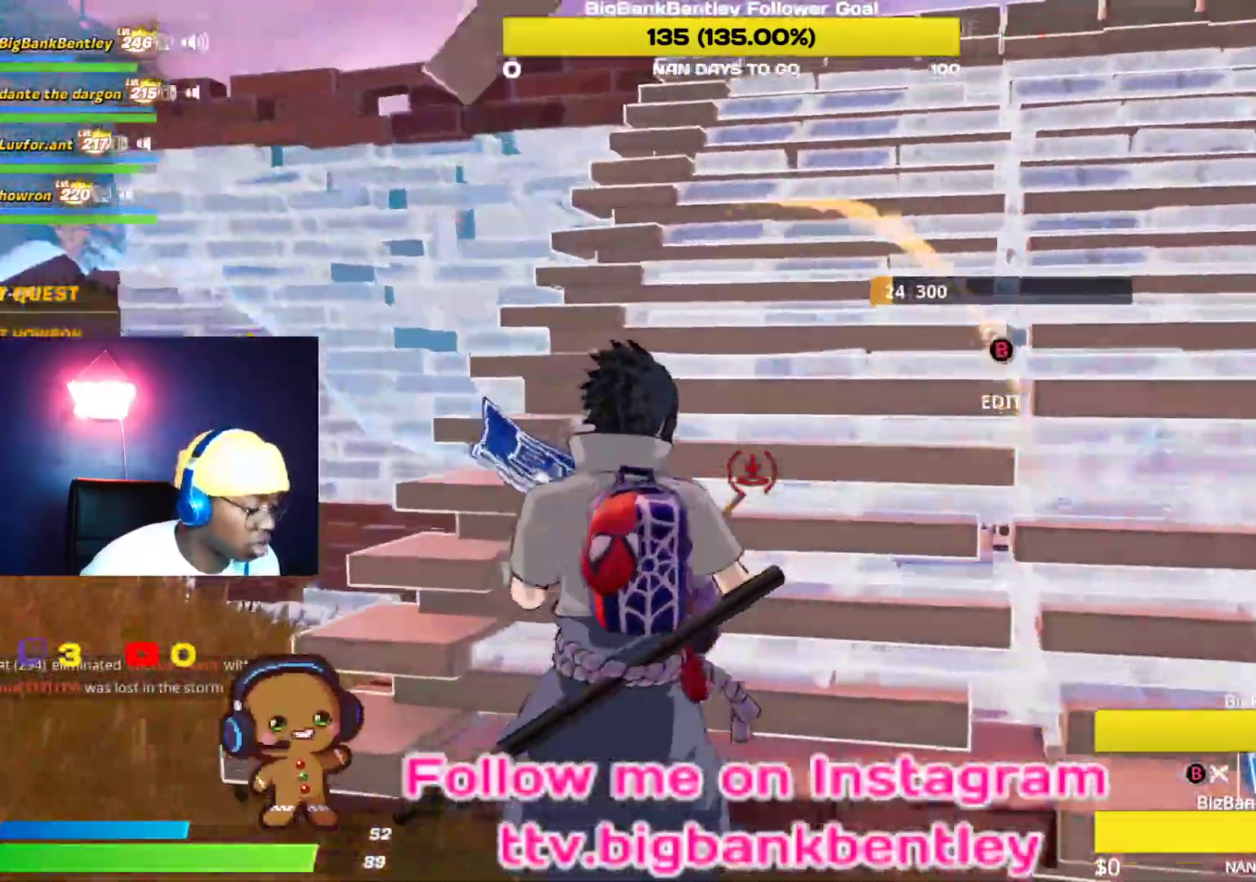
Gameplay with a controller (Xbox layout); each line is a JSON object with the inputs held at the frame after it. "events" lists button and stick changes between this image and that frame as [ms after this image, input, new state], when the widget could be followed in between.
{"buttons": [], "left_stick": "right", "right_stick": "center", "events": [[50, "A", "up"], [233, "right_stick", "right"], [400, "right_stick", "center"], [433, "left_stick", "right"]]}
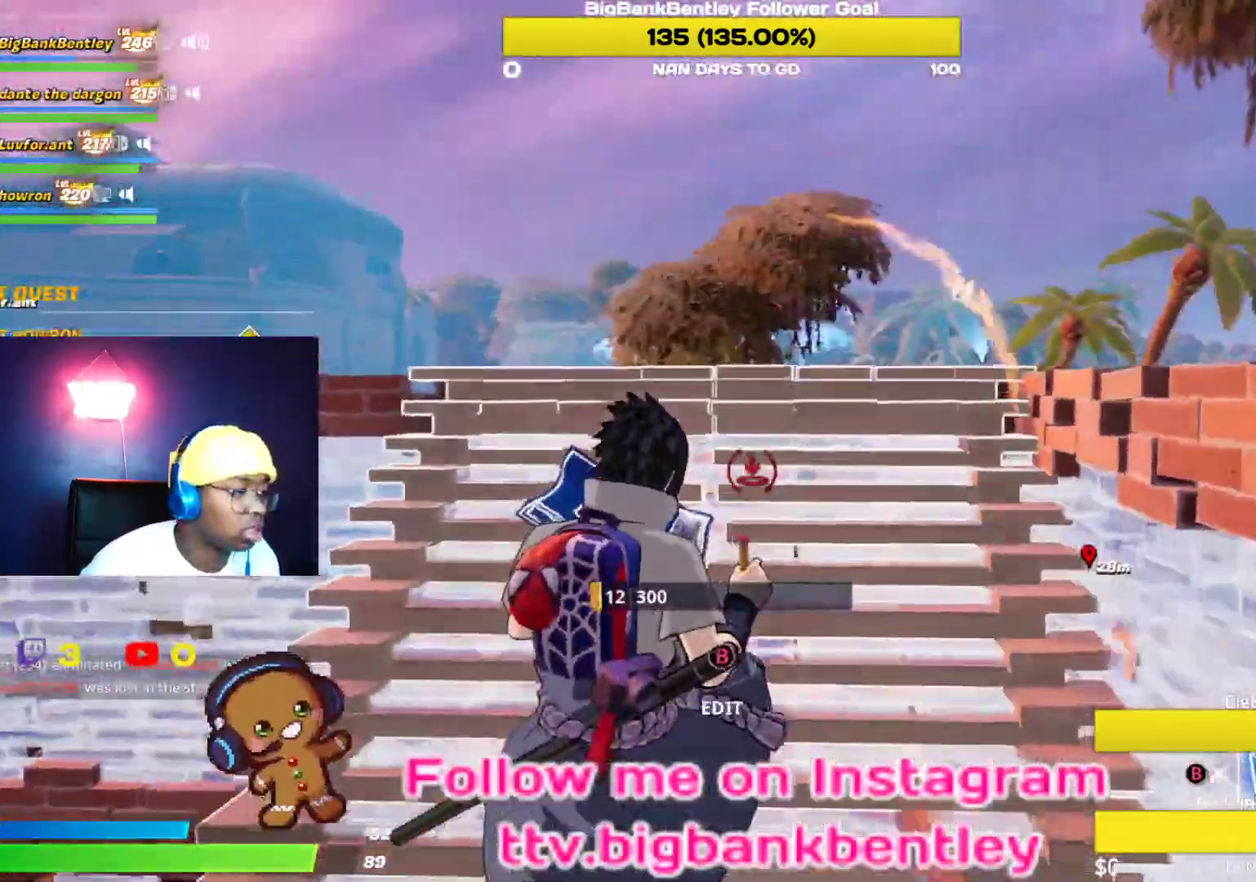
{"buttons": [], "left_stick": "up", "right_stick": "right", "events": [[17, "B", "down"], [17, "left_stick", "up-right"], [83, "B", "up"], [283, "right_stick", "right"], [400, "left_stick", "up"]]}
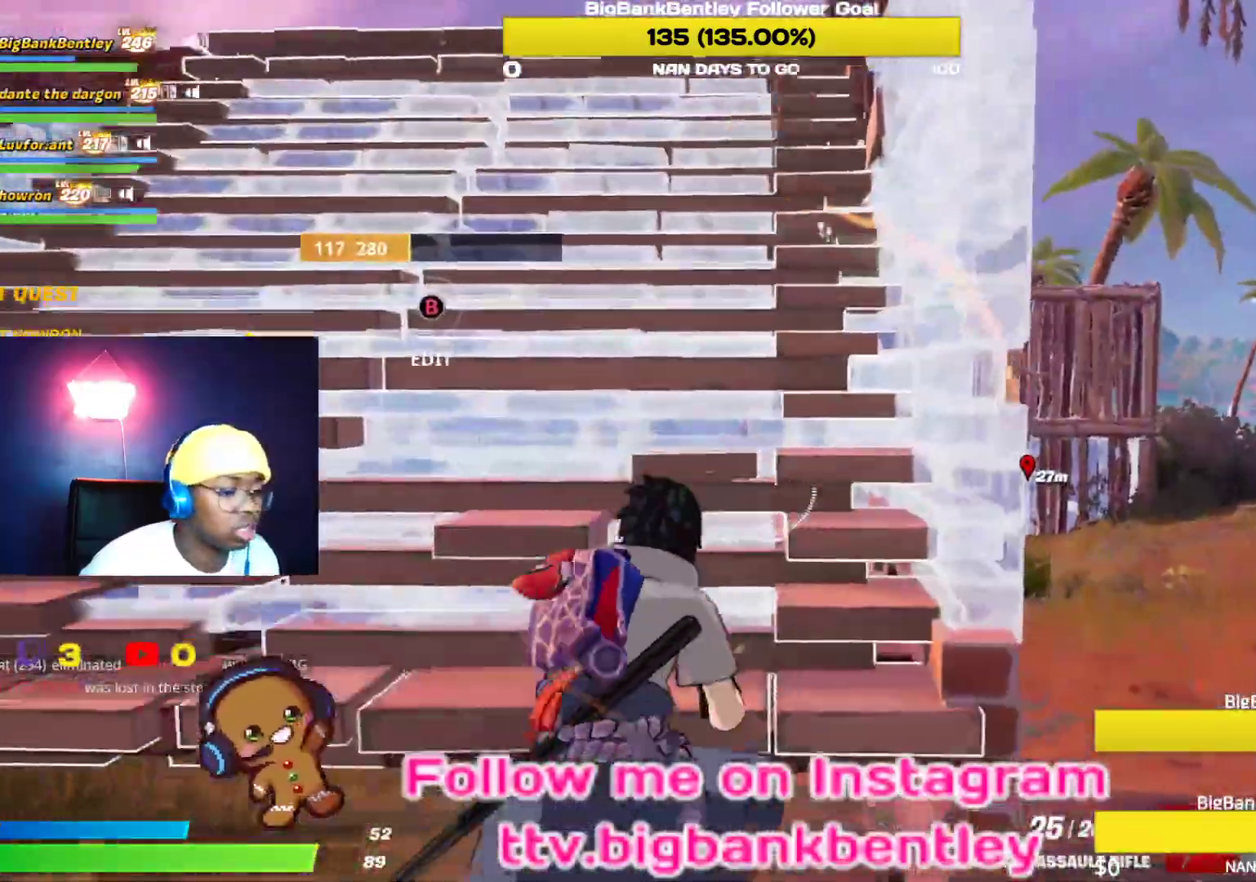
{"buttons": ["A"], "left_stick": "up", "right_stick": "center", "events": [[117, "right_stick", "center"], [467, "A", "down"]]}
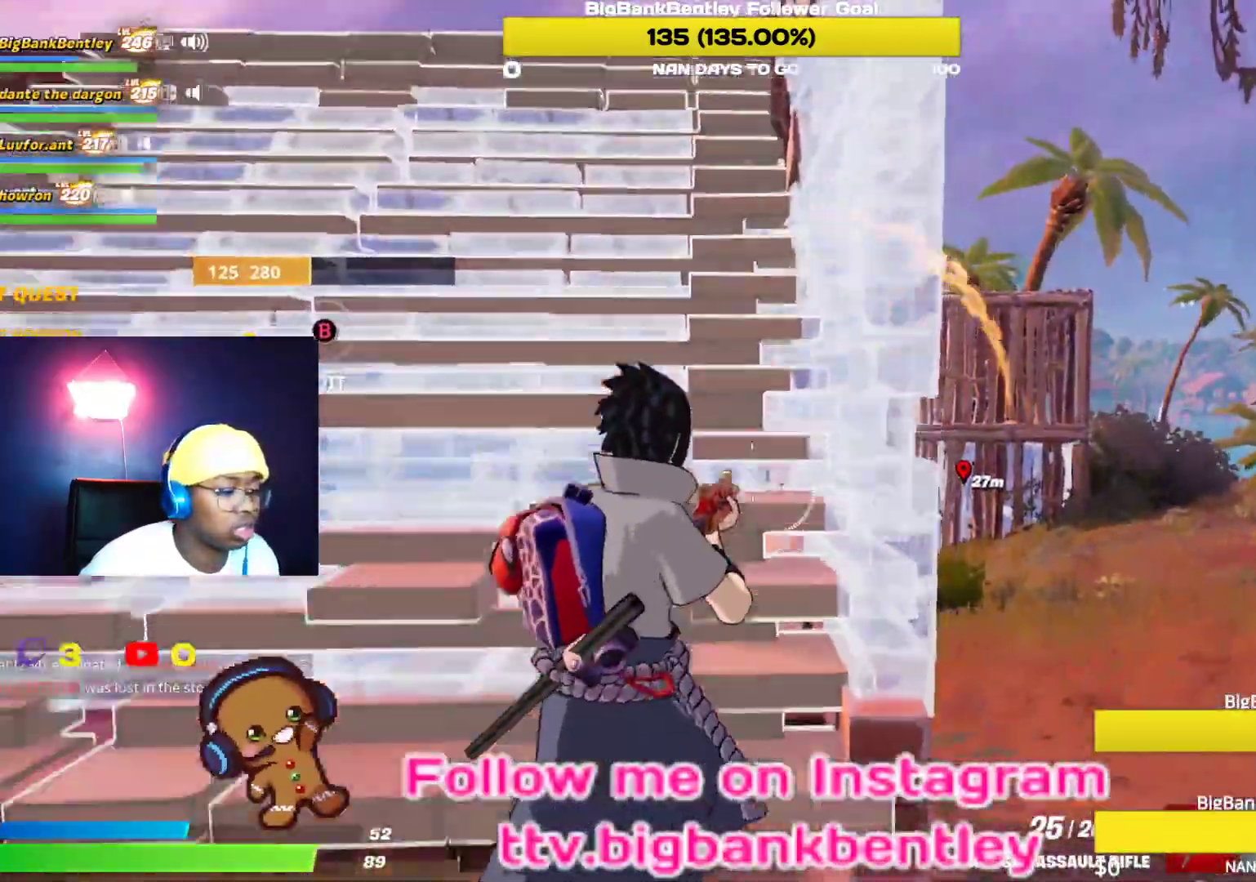
{"buttons": [], "left_stick": "up", "right_stick": "center", "events": [[17, "A", "up"], [33, "left_stick", "up-right"], [150, "left_stick", "up"], [167, "R1", "down"], [267, "R1", "up"]]}
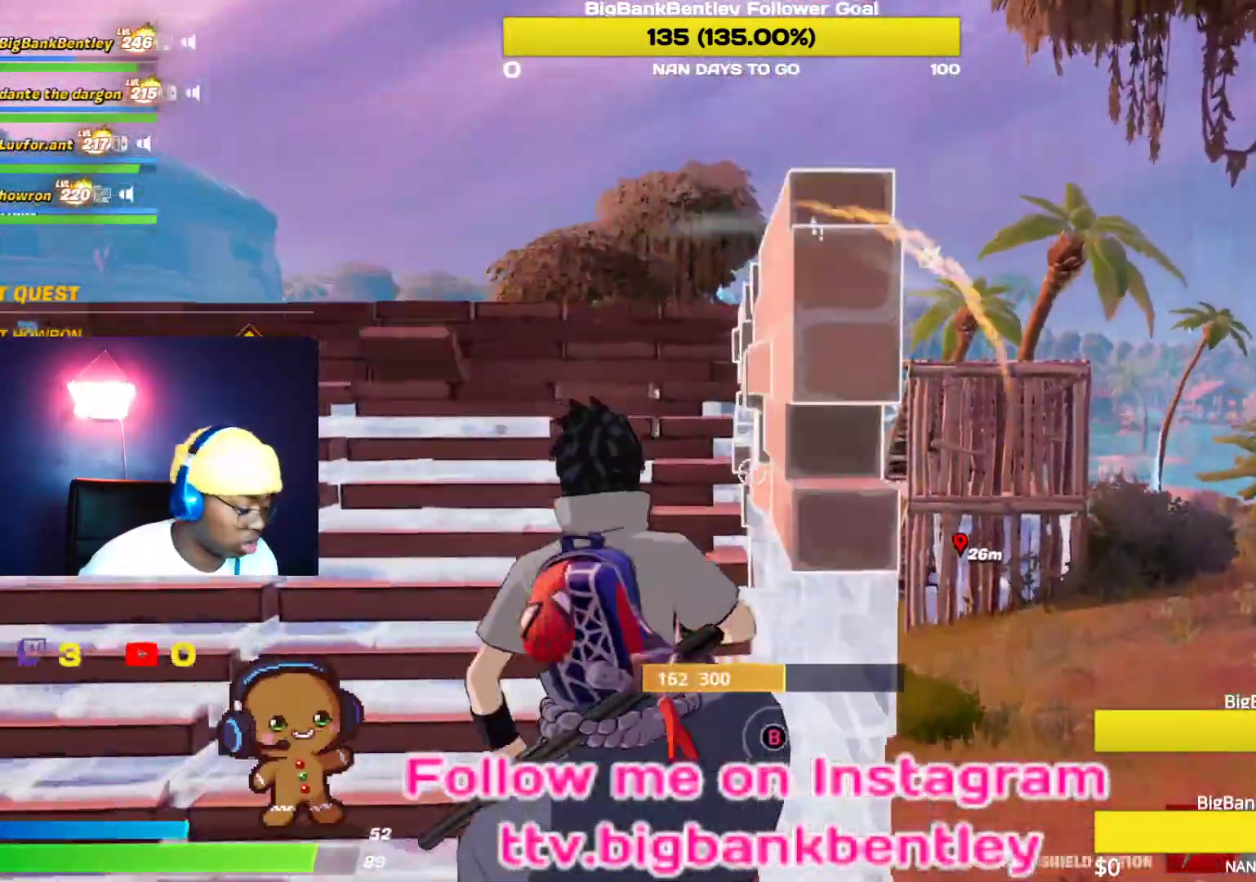
{"buttons": [], "left_stick": "center", "right_stick": "center", "events": [[183, "left_stick", "up-left"], [283, "left_stick", "center"], [367, "left_stick", "down-left"], [467, "left_stick", "center"]]}
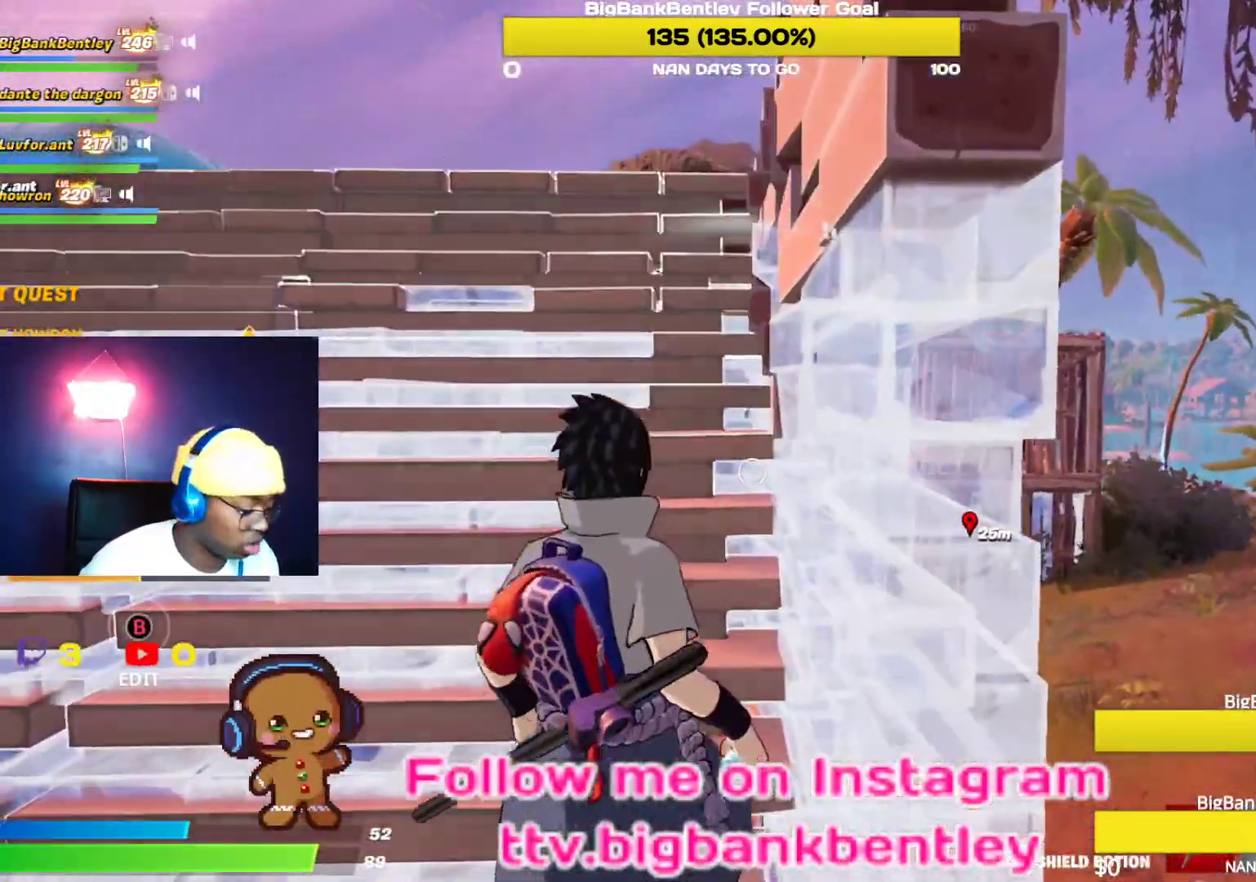
{"buttons": [], "left_stick": "up-left", "right_stick": "center", "events": [[33, "left_stick", "up-left"], [67, "L1", "down"], [200, "L1", "up"], [267, "L1", "down"], [433, "L1", "up"]]}
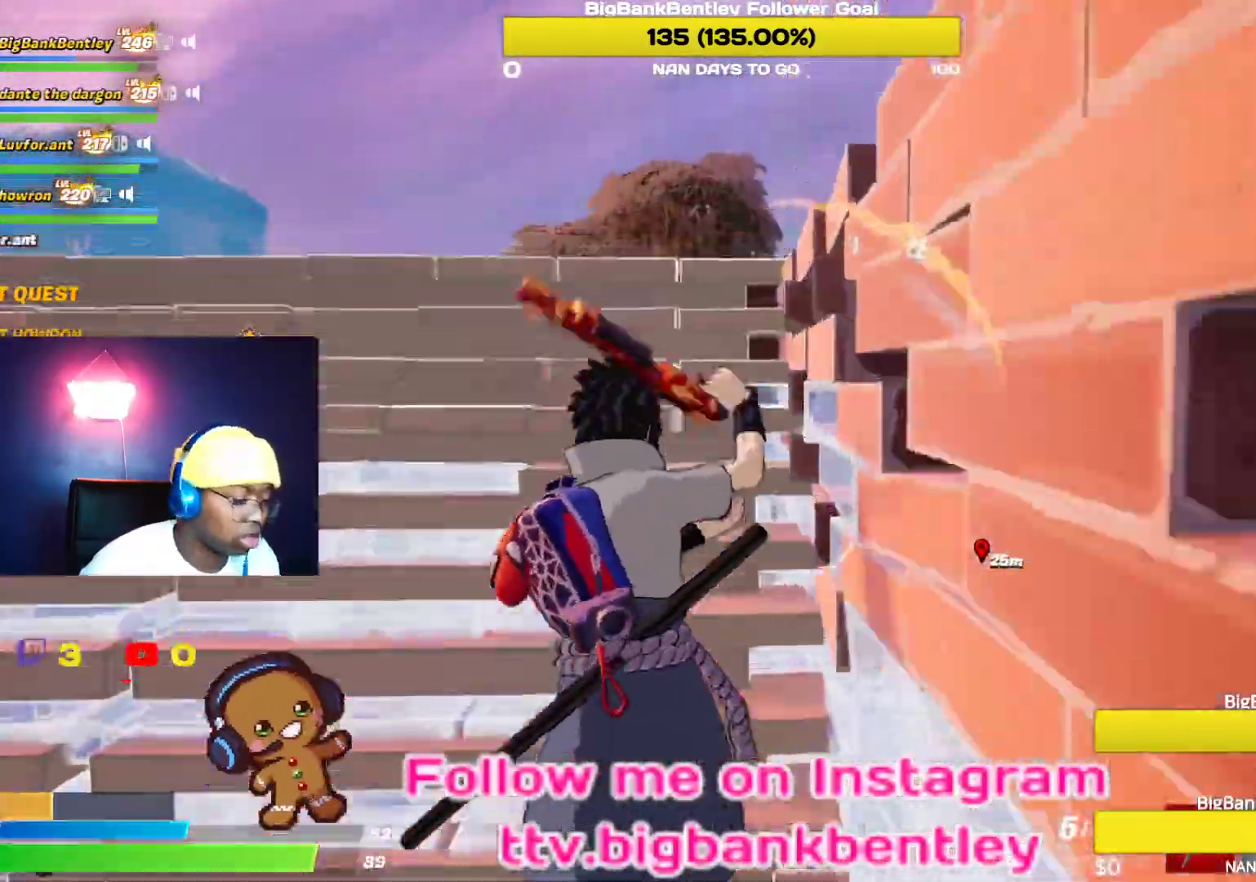
{"buttons": ["R1"], "left_stick": "up", "right_stick": "right", "events": [[217, "B", "down"], [233, "left_stick", "up"], [283, "B", "up"], [433, "R1", "down"], [450, "right_stick", "right"]]}
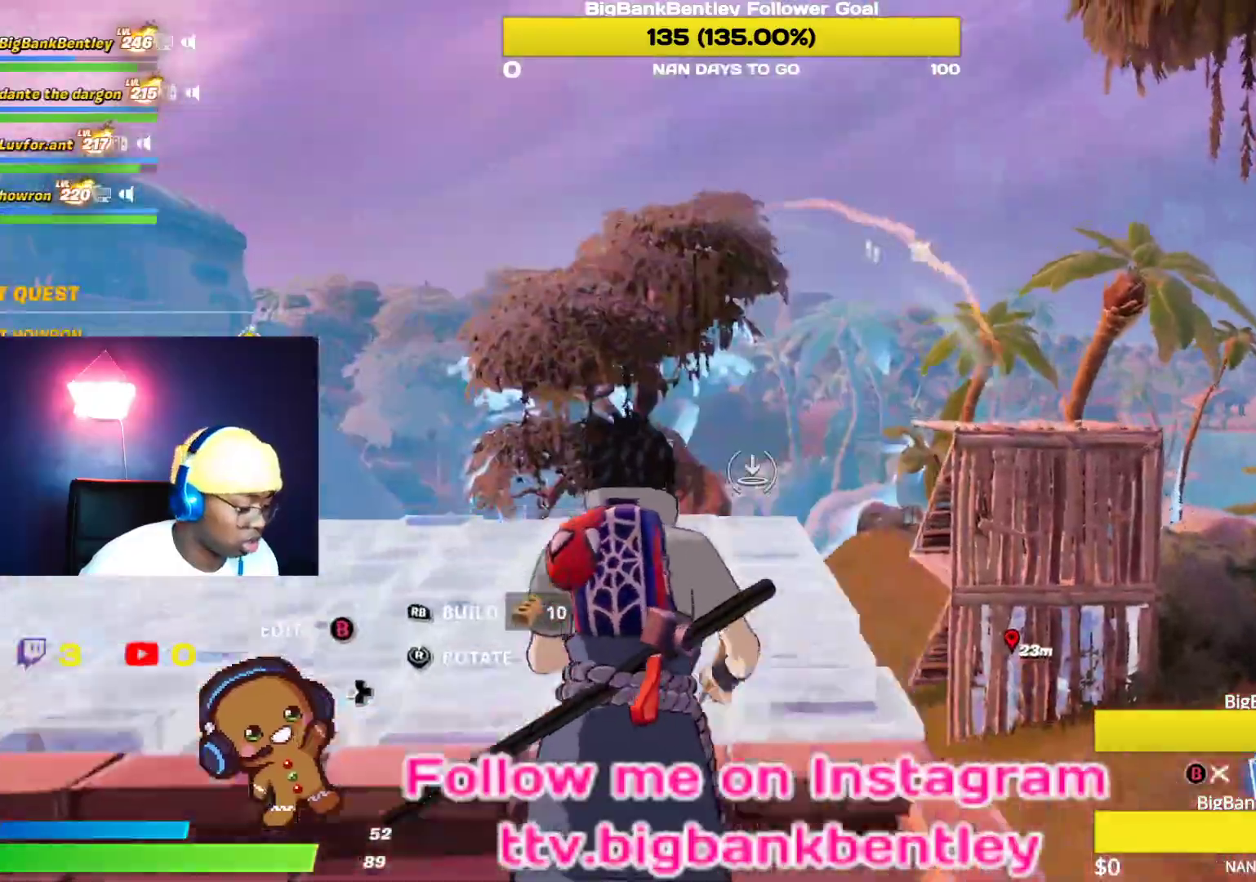
{"buttons": [], "left_stick": "up", "right_stick": "left", "events": [[233, "right_stick", "center"], [283, "right_stick", "left"], [483, "R1", "up"]]}
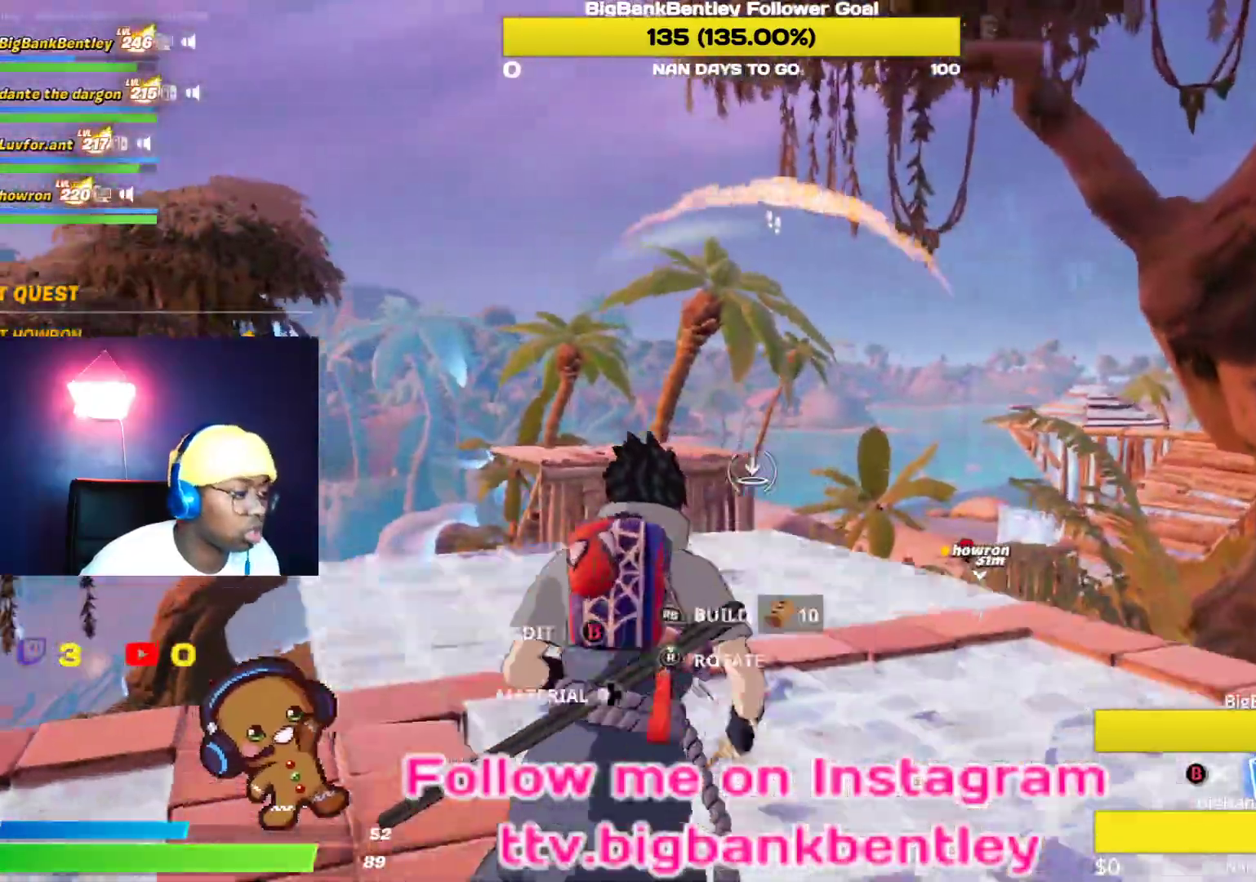
{"buttons": [], "left_stick": "up", "right_stick": "down-right", "events": [[317, "R1", "down"], [433, "R1", "up"], [467, "right_stick", "down-right"]]}
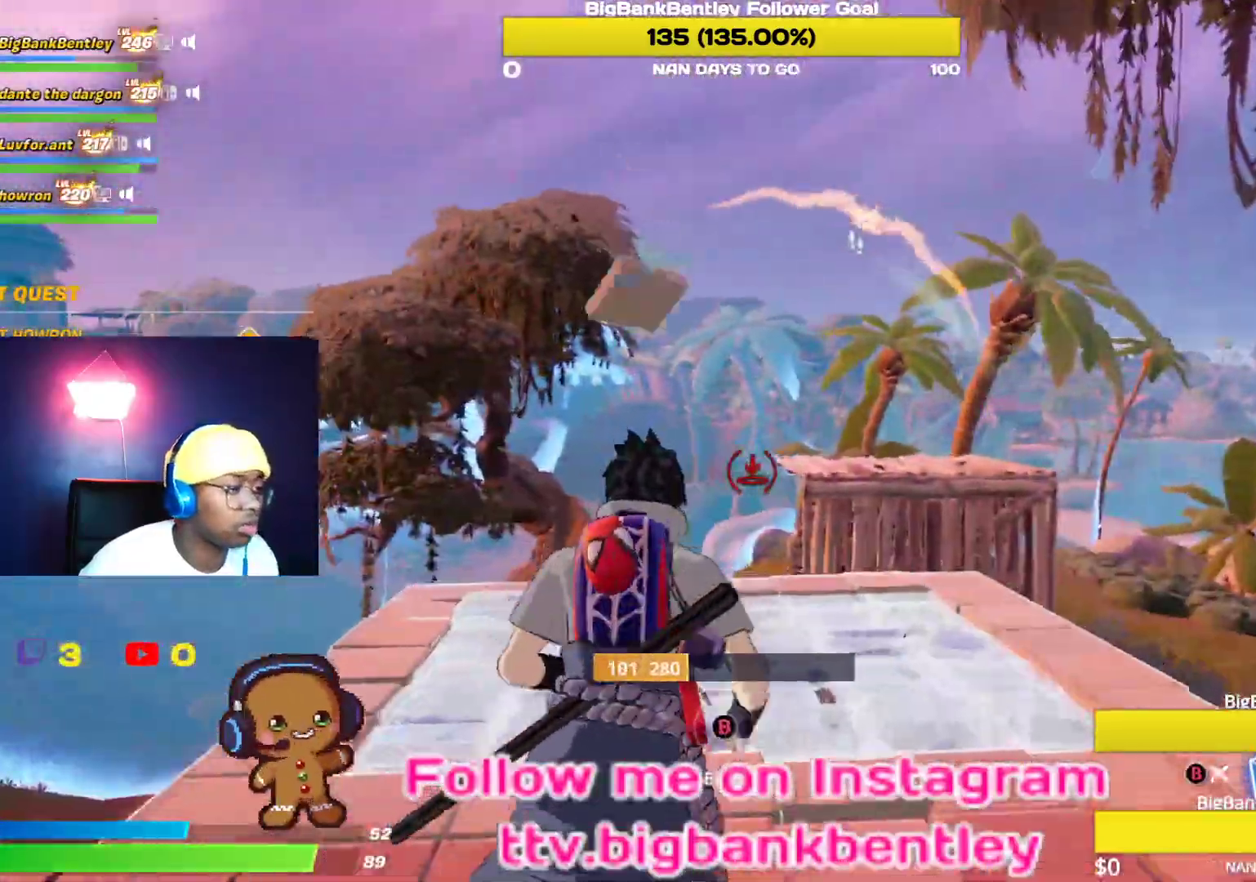
{"buttons": [], "left_stick": "up", "right_stick": "center", "events": [[150, "right_stick", "center"]]}
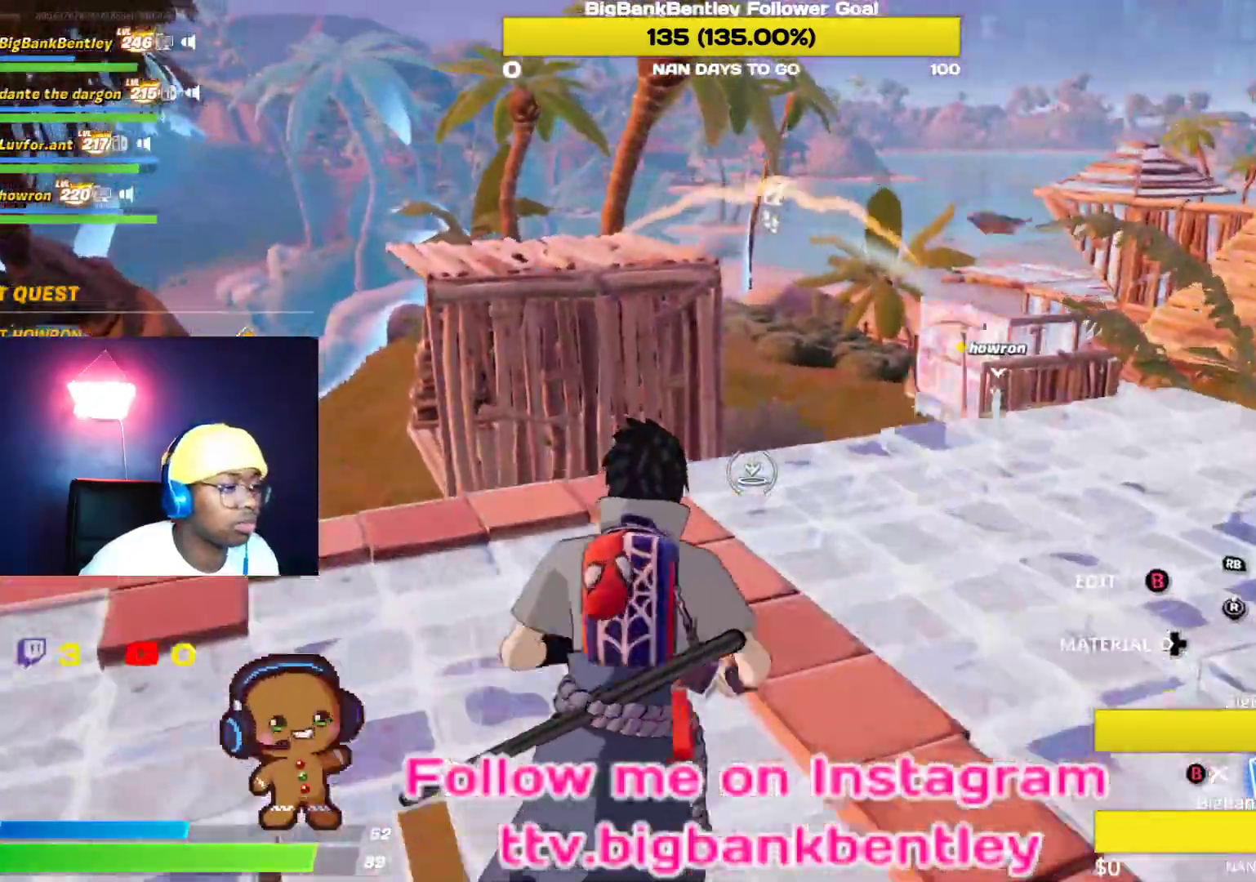
{"buttons": ["R1"], "left_stick": "up", "right_stick": "center", "events": [[33, "right_stick", "left"], [117, "R1", "down"], [150, "right_stick", "up-left"], [367, "right_stick", "down"], [500, "right_stick", "center"]]}
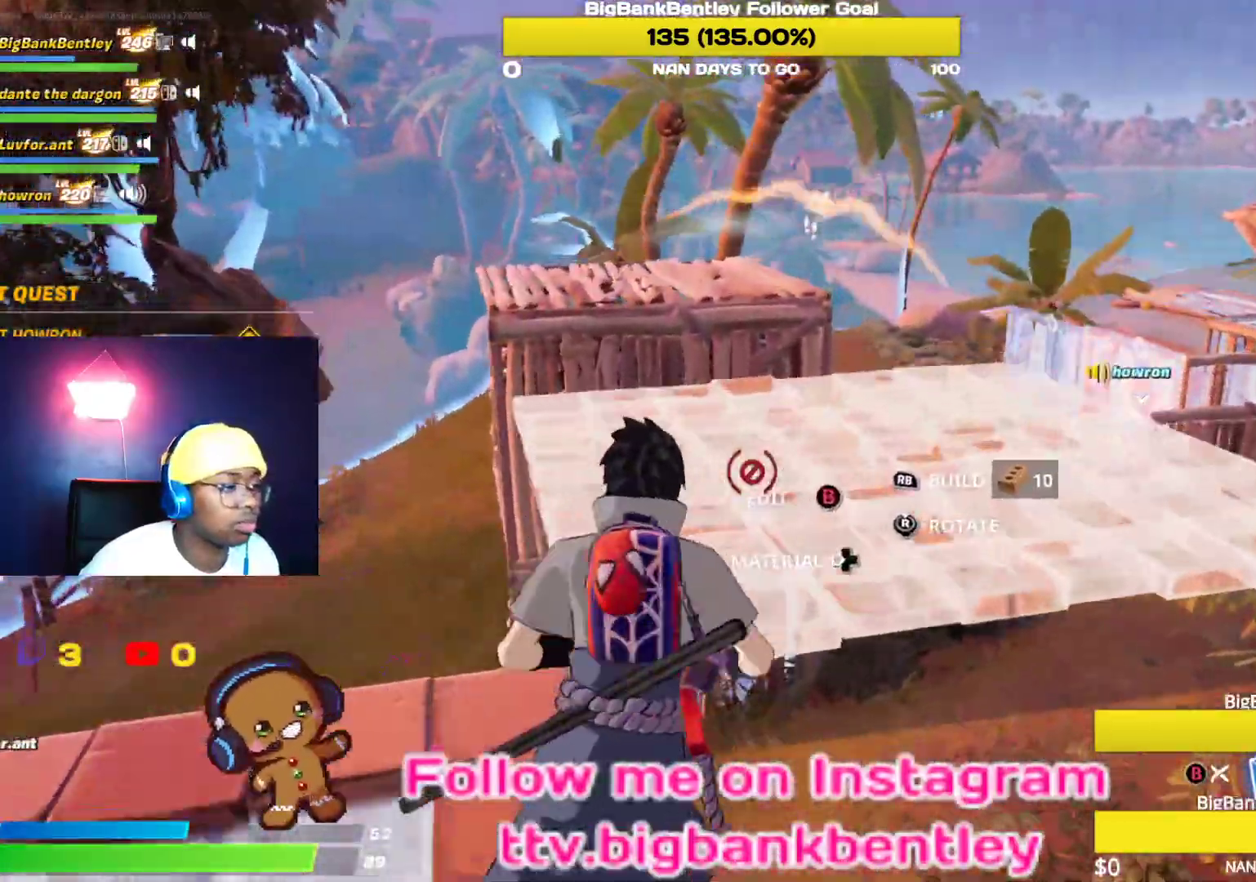
{"buttons": [], "left_stick": "up-right", "right_stick": "up-right", "events": [[33, "R1", "up"], [250, "B", "down"], [300, "left_stick", "up-right"], [317, "B", "up"], [500, "right_stick", "up-right"]]}
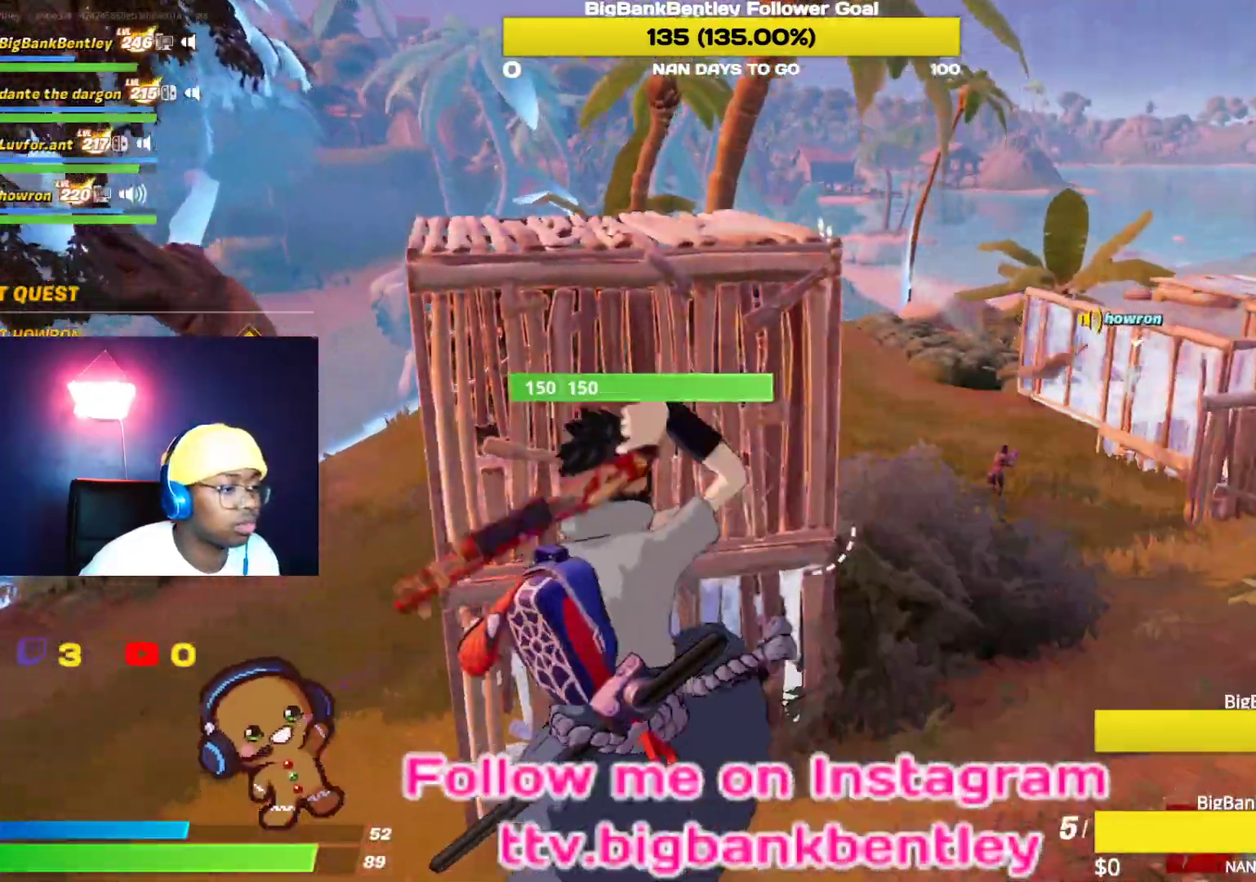
{"buttons": [], "left_stick": "up-right", "right_stick": "right", "events": [[200, "right_stick", "center"], [400, "right_stick", "right"]]}
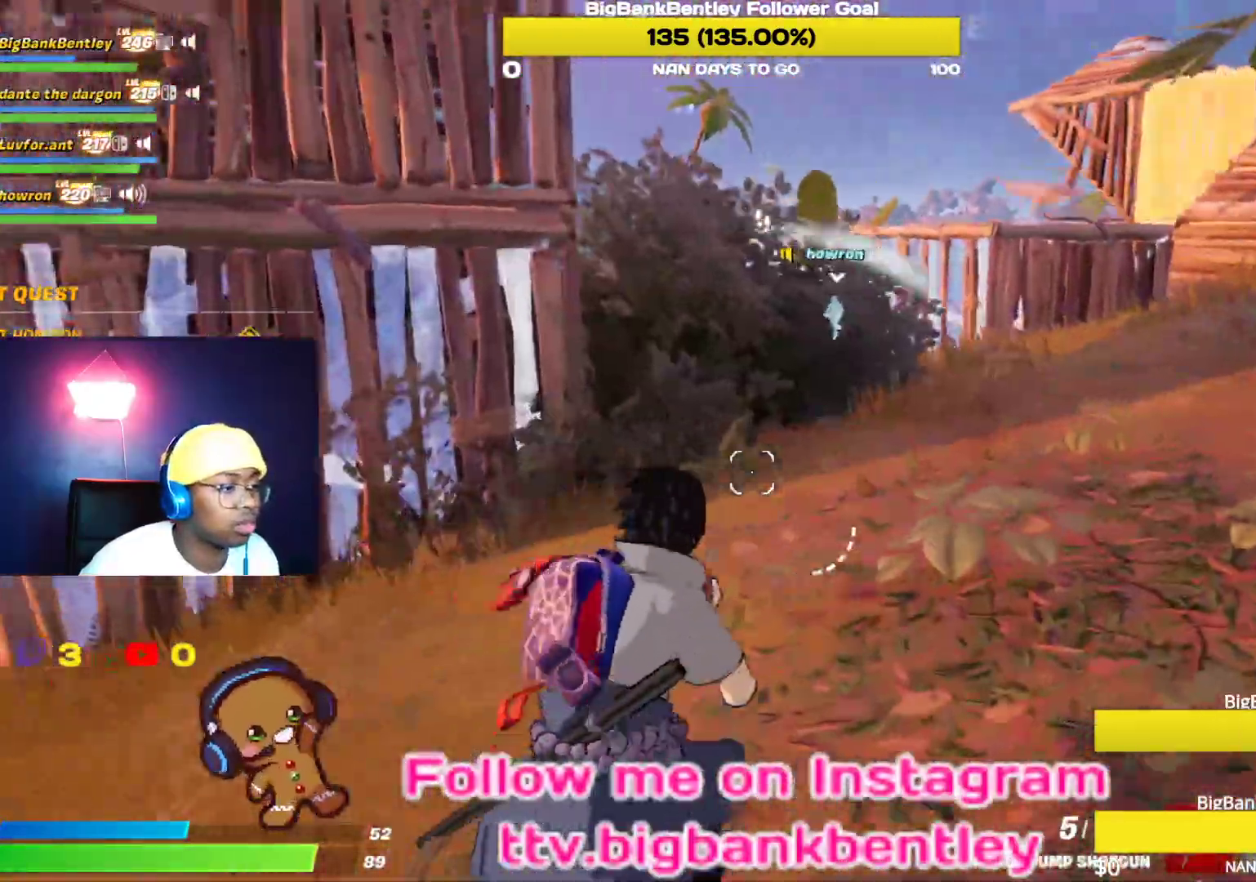
{"buttons": [], "left_stick": "up", "right_stick": "center", "events": [[50, "right_stick", "center"], [150, "A", "down"], [217, "A", "up"], [500, "left_stick", "up"]]}
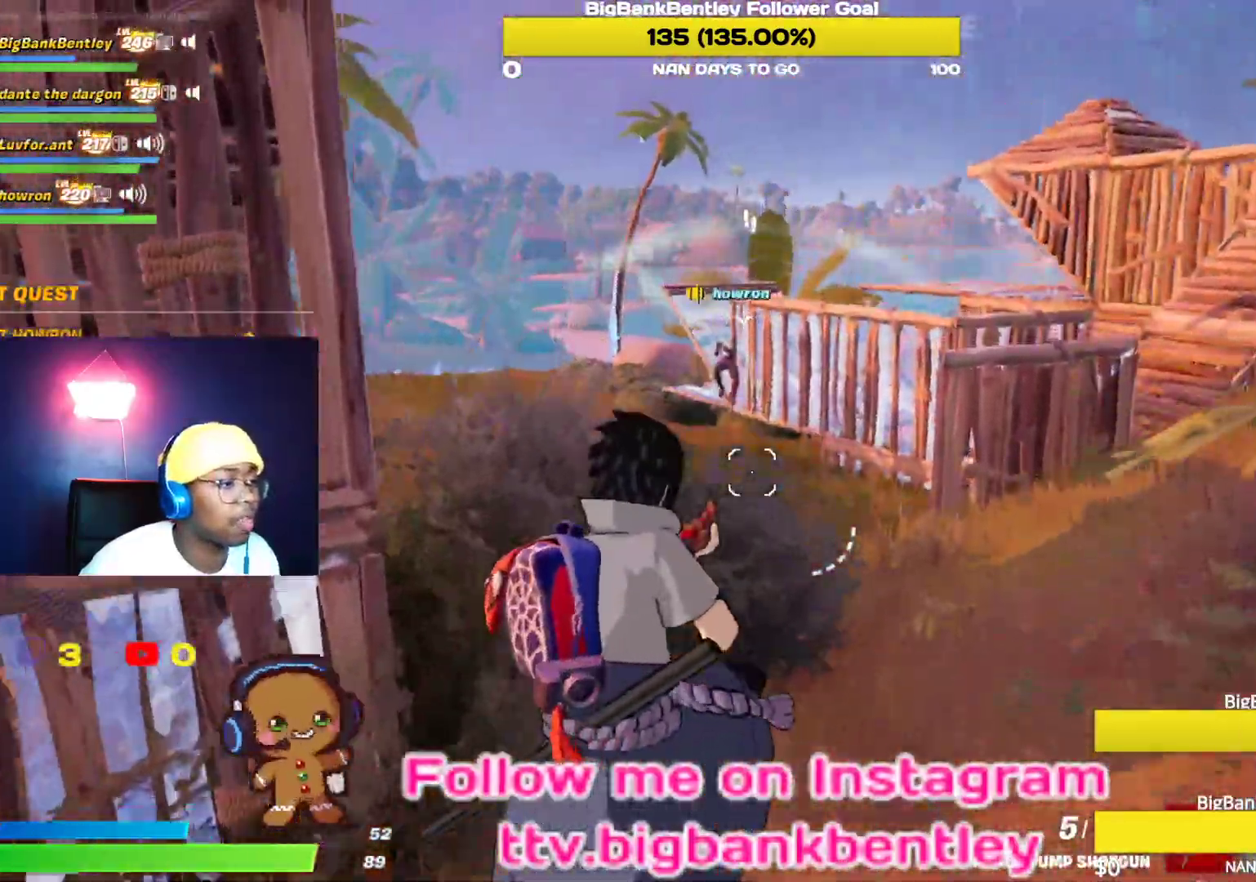
{"buttons": [], "left_stick": "up", "right_stick": "center", "events": [[83, "right_stick", "left"], [250, "right_stick", "up"], [300, "R2", "down"], [367, "right_stick", "center"], [400, "R2", "up"]]}
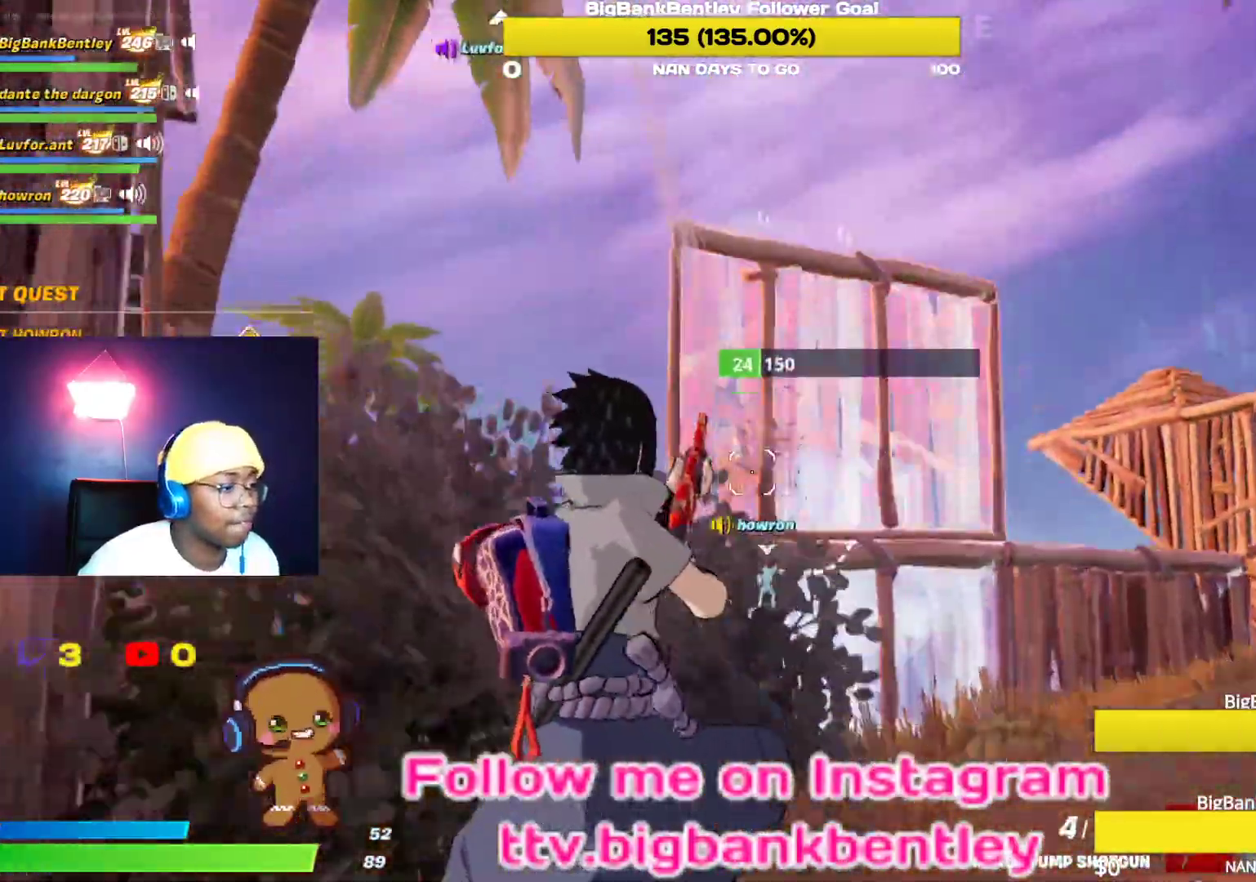
{"buttons": ["L2"], "left_stick": "up-left", "right_stick": "up-left", "events": [[183, "B", "down"], [283, "B", "up"], [317, "right_stick", "down"], [350, "left_stick", "up-left"], [417, "right_stick", "left"], [433, "L2", "down"], [467, "right_stick", "up-left"]]}
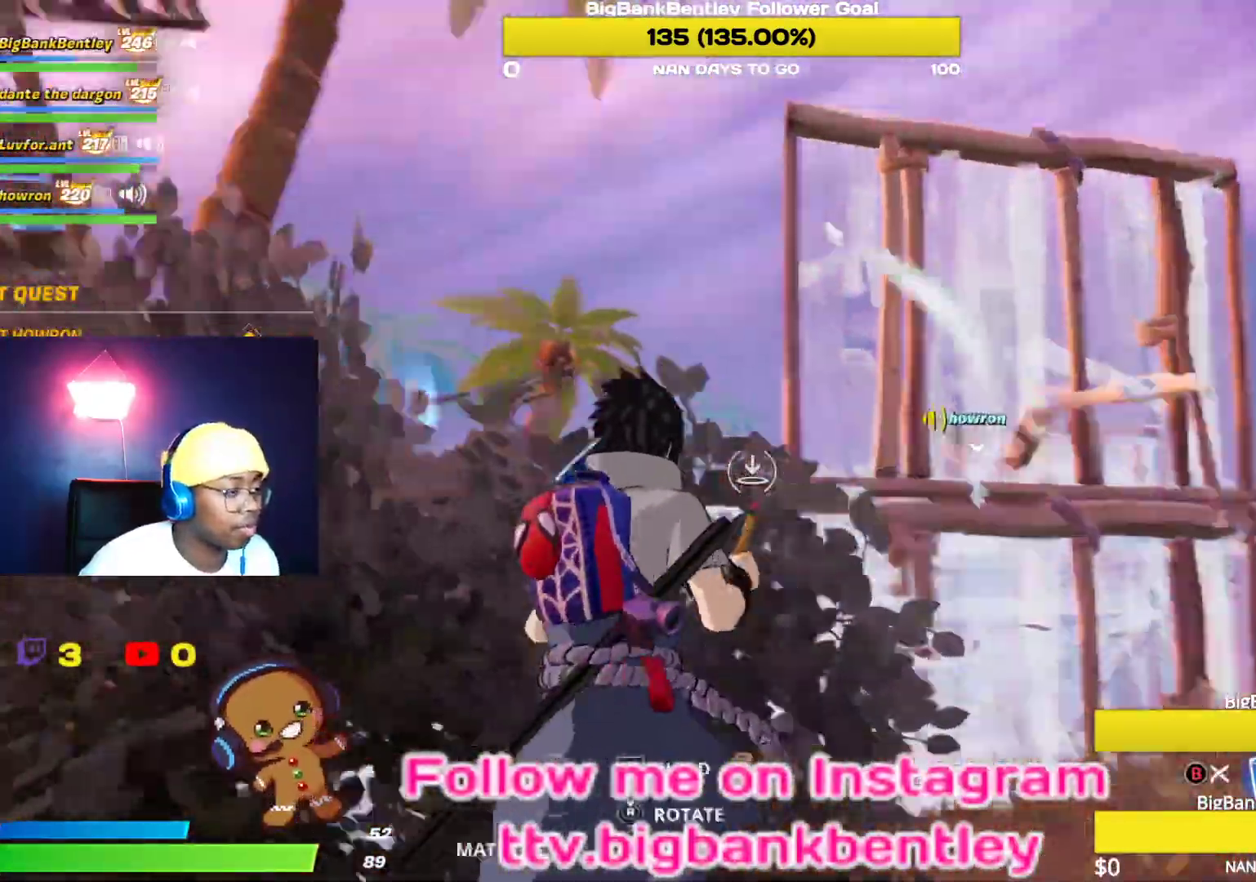
{"buttons": [], "left_stick": "up-left", "right_stick": "down-right", "events": [[83, "right_stick", "center"], [133, "B", "down"], [183, "L2", "up"], [200, "B", "up"], [300, "right_stick", "down"], [350, "right_stick", "down-right"]]}
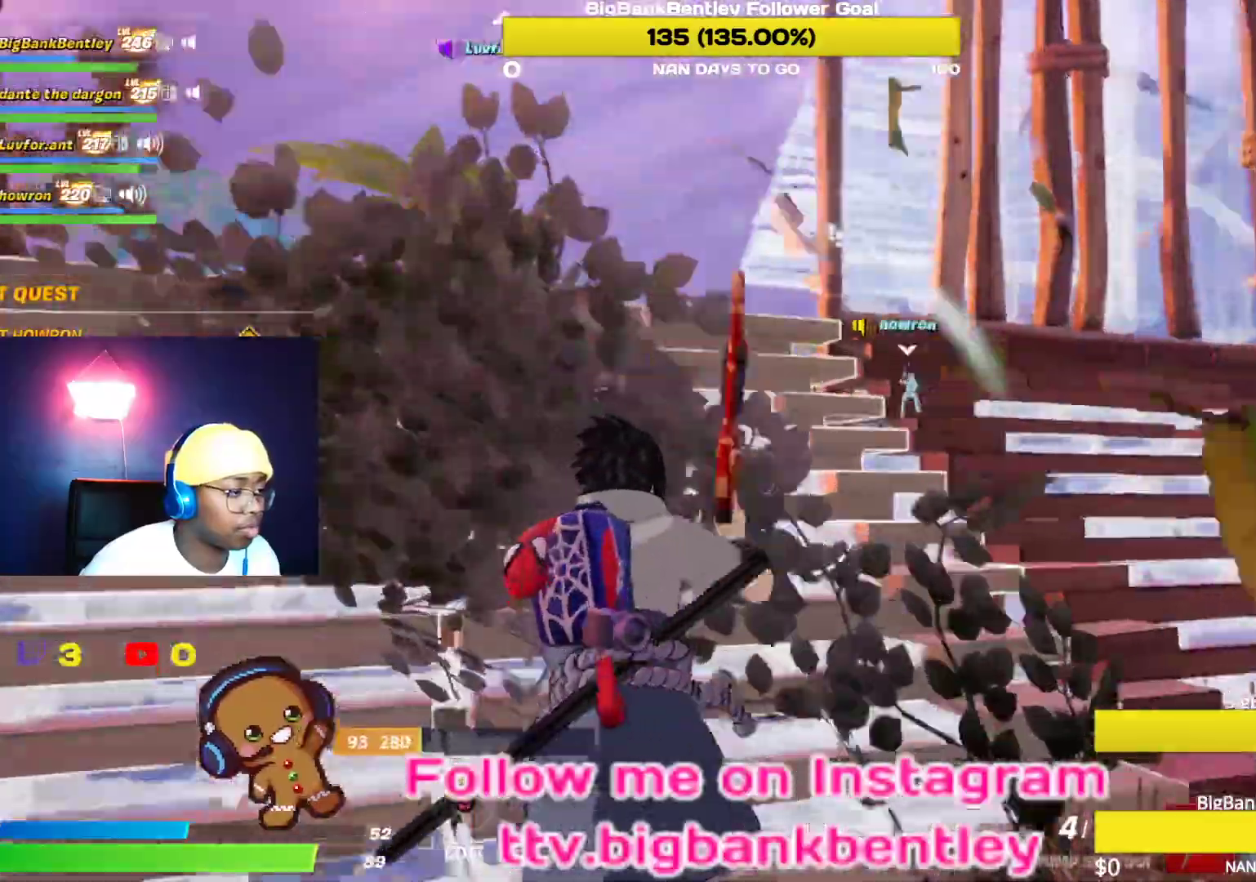
{"buttons": [], "left_stick": "up-left", "right_stick": "center", "events": [[17, "right_stick", "center"], [200, "right_stick", "right"], [400, "right_stick", "center"]]}
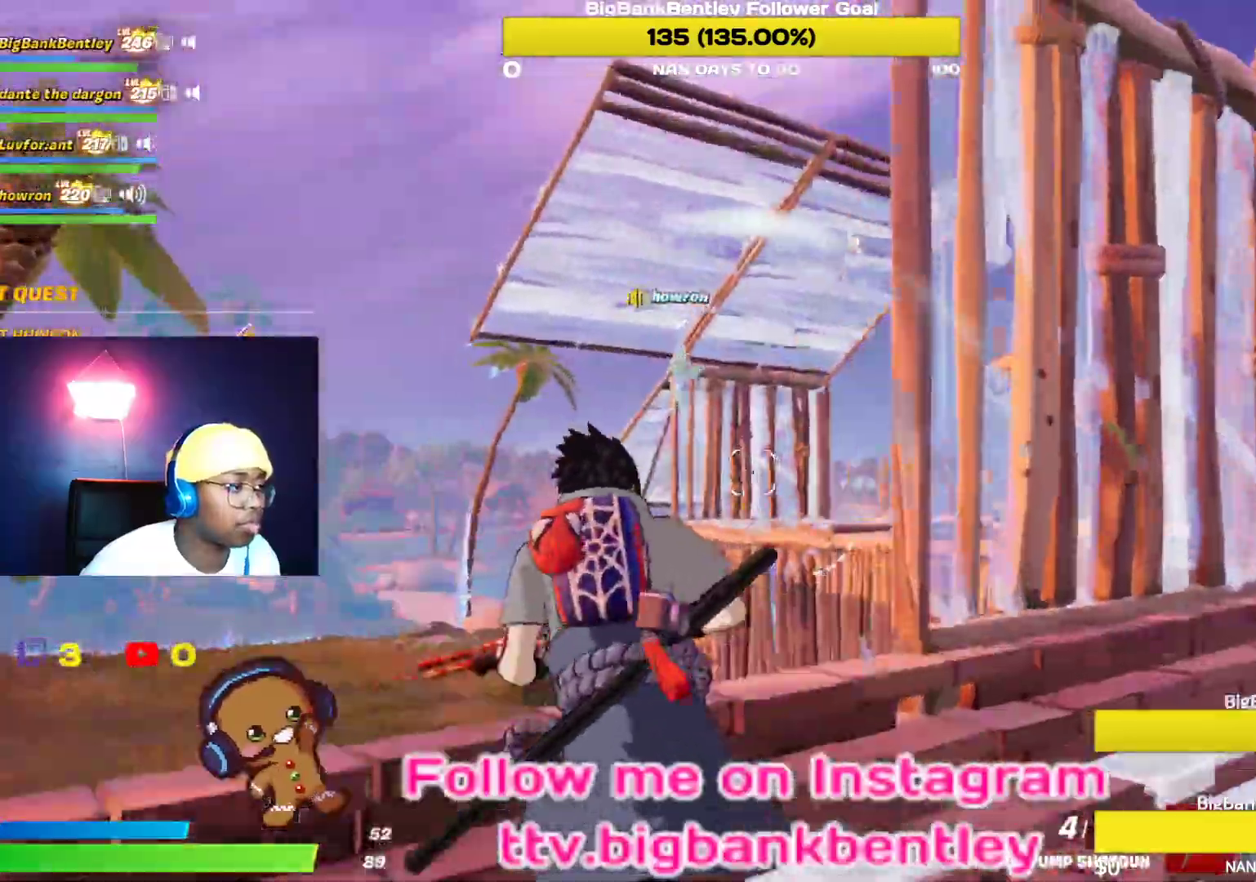
{"buttons": ["R1"], "left_stick": "up-left", "right_stick": "right", "events": [[33, "B", "down"], [67, "B", "up"], [150, "R1", "down"], [167, "right_stick", "down-left"], [367, "right_stick", "right"]]}
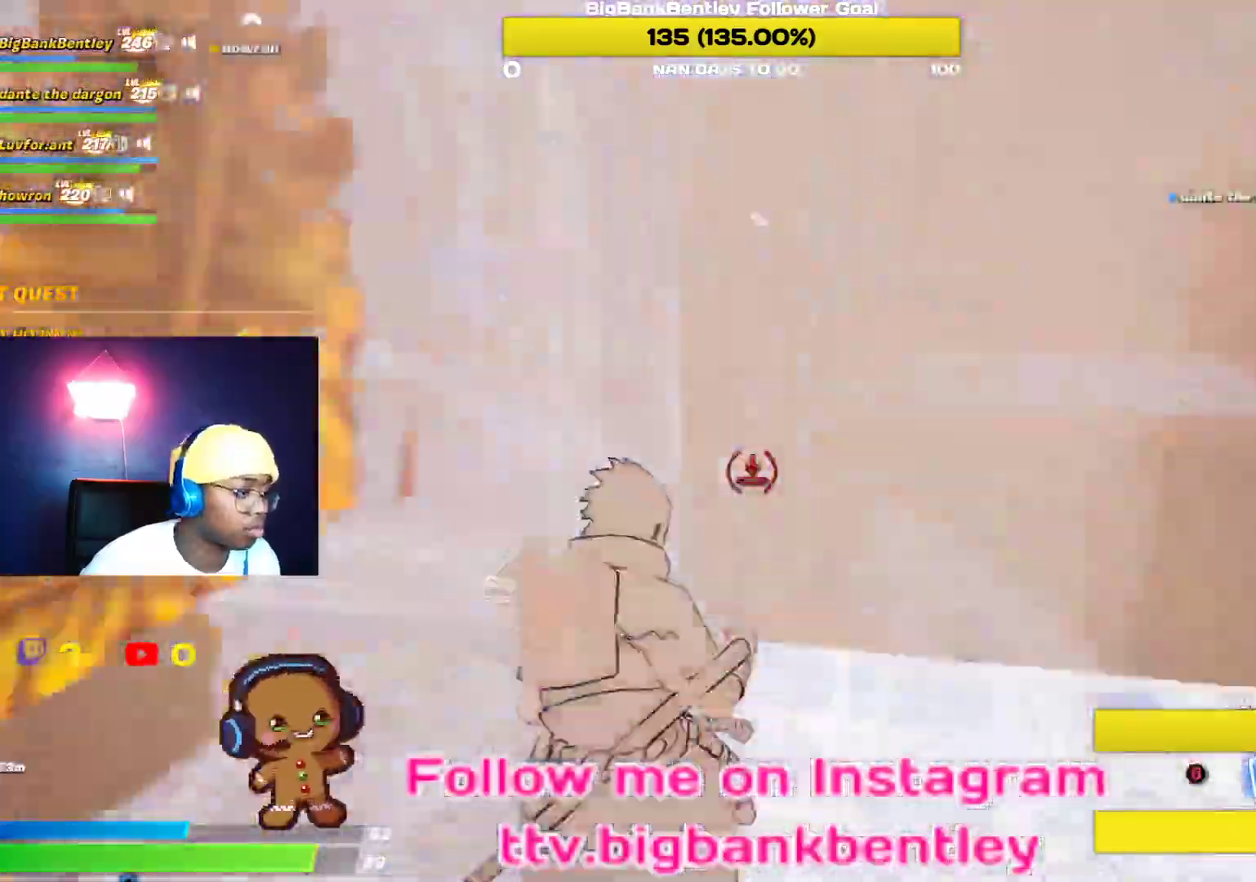
{"buttons": [], "left_stick": "right", "right_stick": "center", "events": [[67, "R1", "up"], [67, "right_stick", "up"], [100, "R2", "down"], [183, "left_stick", "down-left"], [250, "right_stick", "right"], [317, "left_stick", "down-right"], [367, "right_stick", "down"], [417, "left_stick", "right"], [467, "R2", "up"], [467, "right_stick", "center"]]}
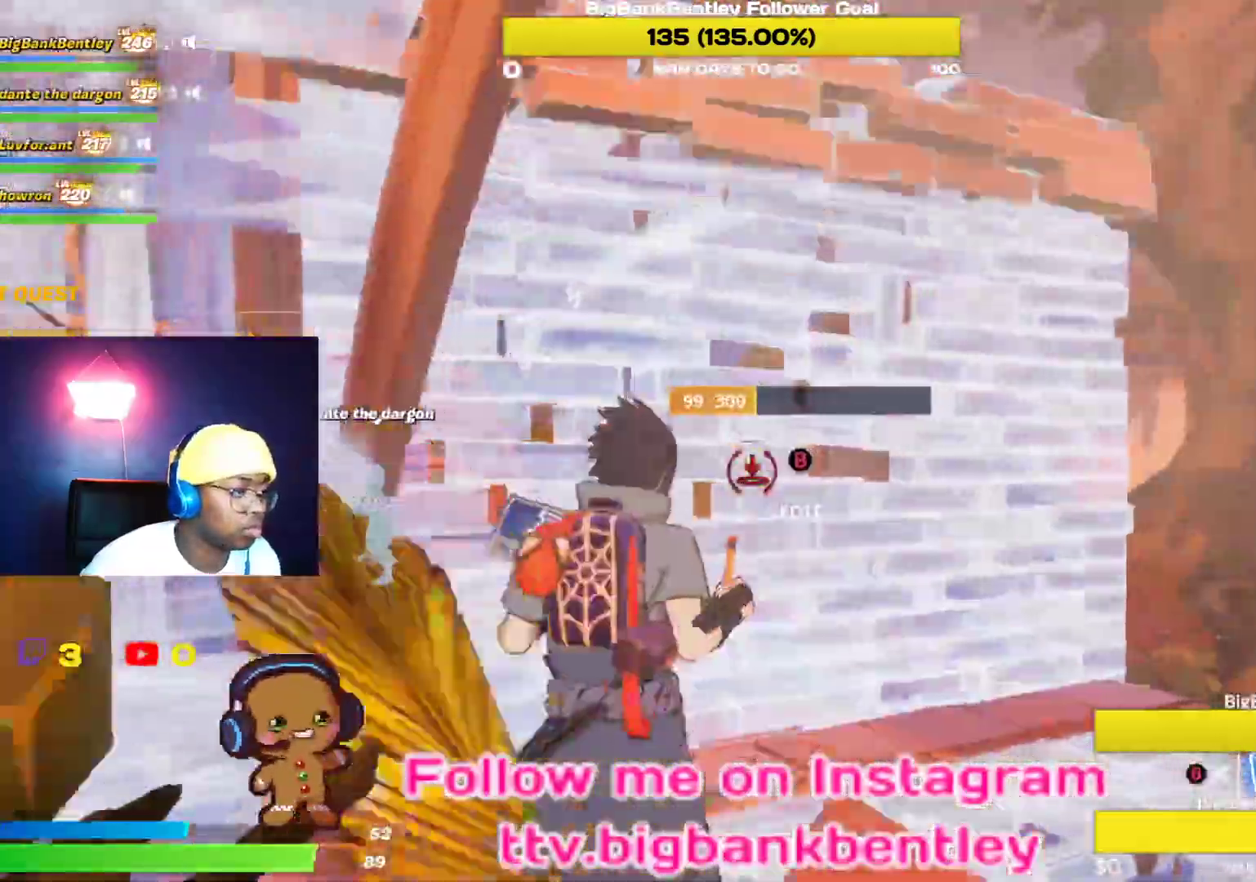
{"buttons": ["L2"], "left_stick": "up-right", "right_stick": "up-left", "events": [[33, "A", "down"], [100, "A", "up"], [233, "right_stick", "up-left"], [250, "L2", "down"], [250, "left_stick", "up-right"]]}
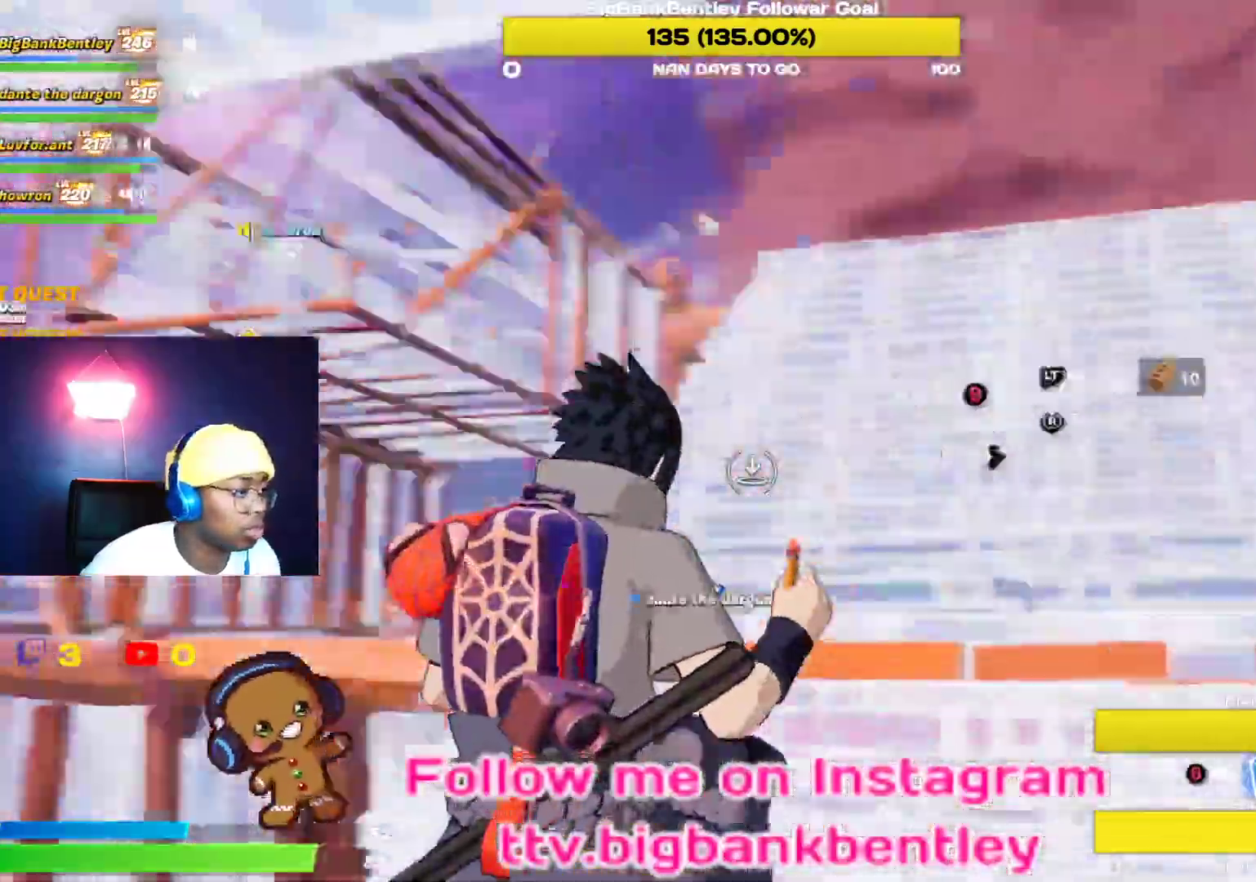
{"buttons": [], "left_stick": "up-right", "right_stick": "up-right", "events": [[33, "right_stick", "down-left"], [167, "right_stick", "center"], [217, "L2", "up"], [233, "B", "down"], [333, "B", "up"], [467, "right_stick", "up-right"]]}
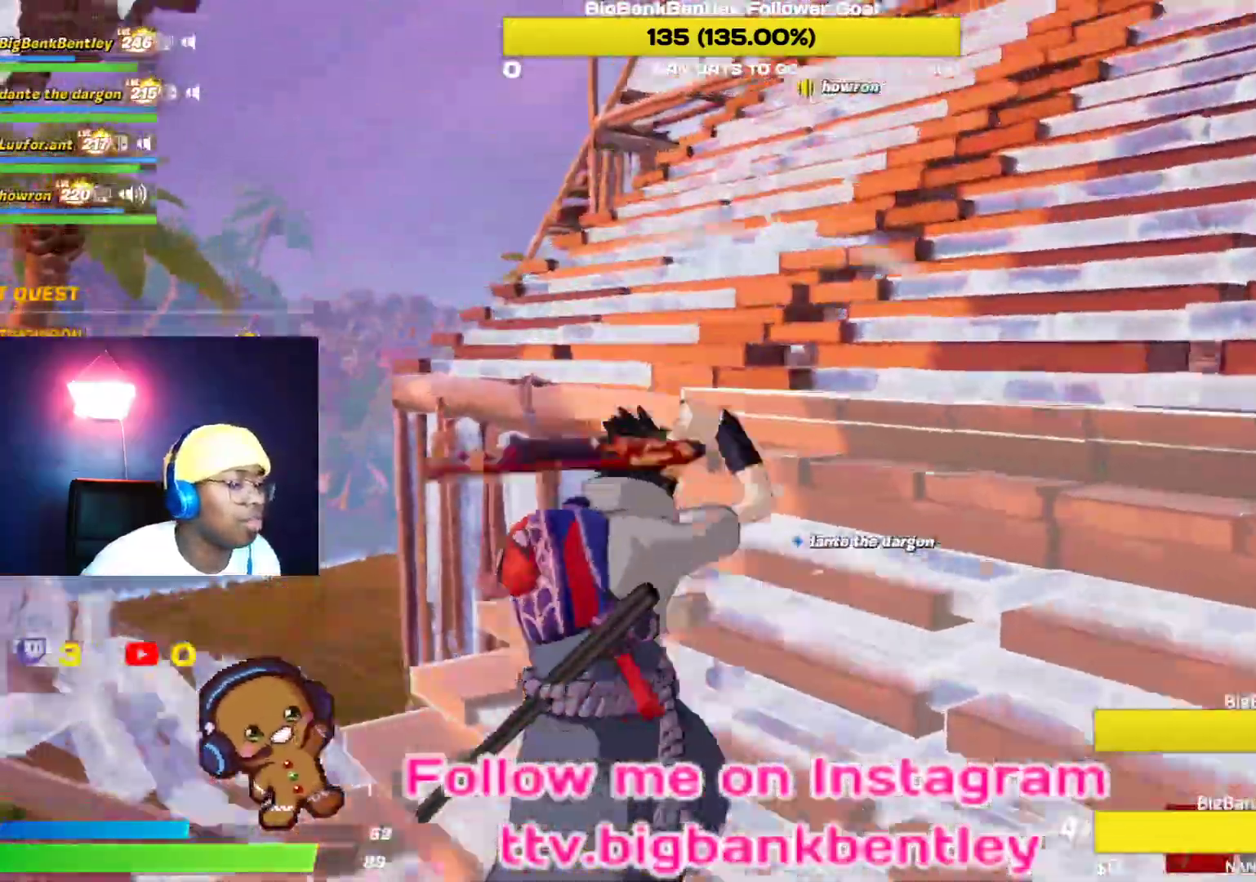
{"buttons": [], "left_stick": "up-right", "right_stick": "center", "events": [[217, "right_stick", "center"]]}
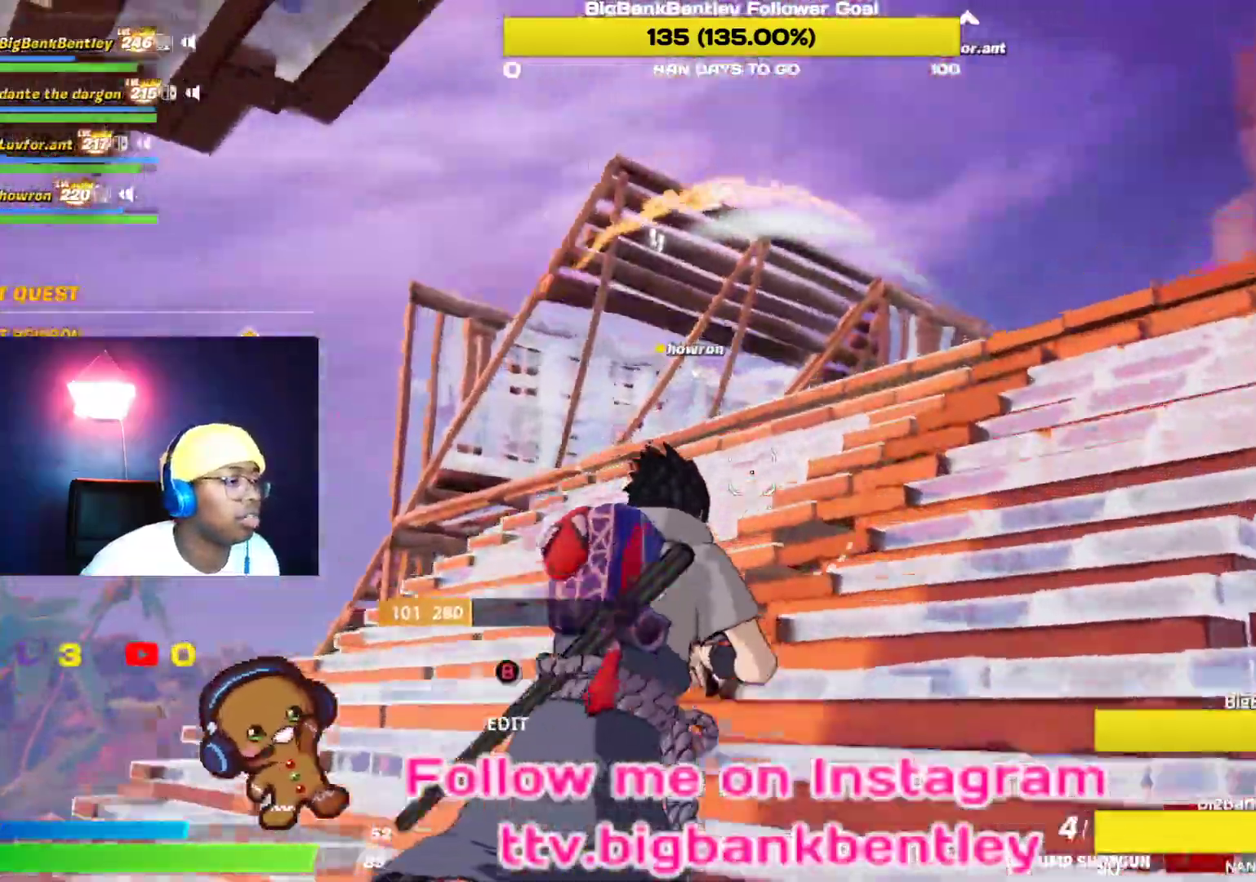
{"buttons": [], "left_stick": "up", "right_stick": "down-left", "events": [[33, "right_stick", "right"], [217, "right_stick", "down-left"], [500, "left_stick", "up"]]}
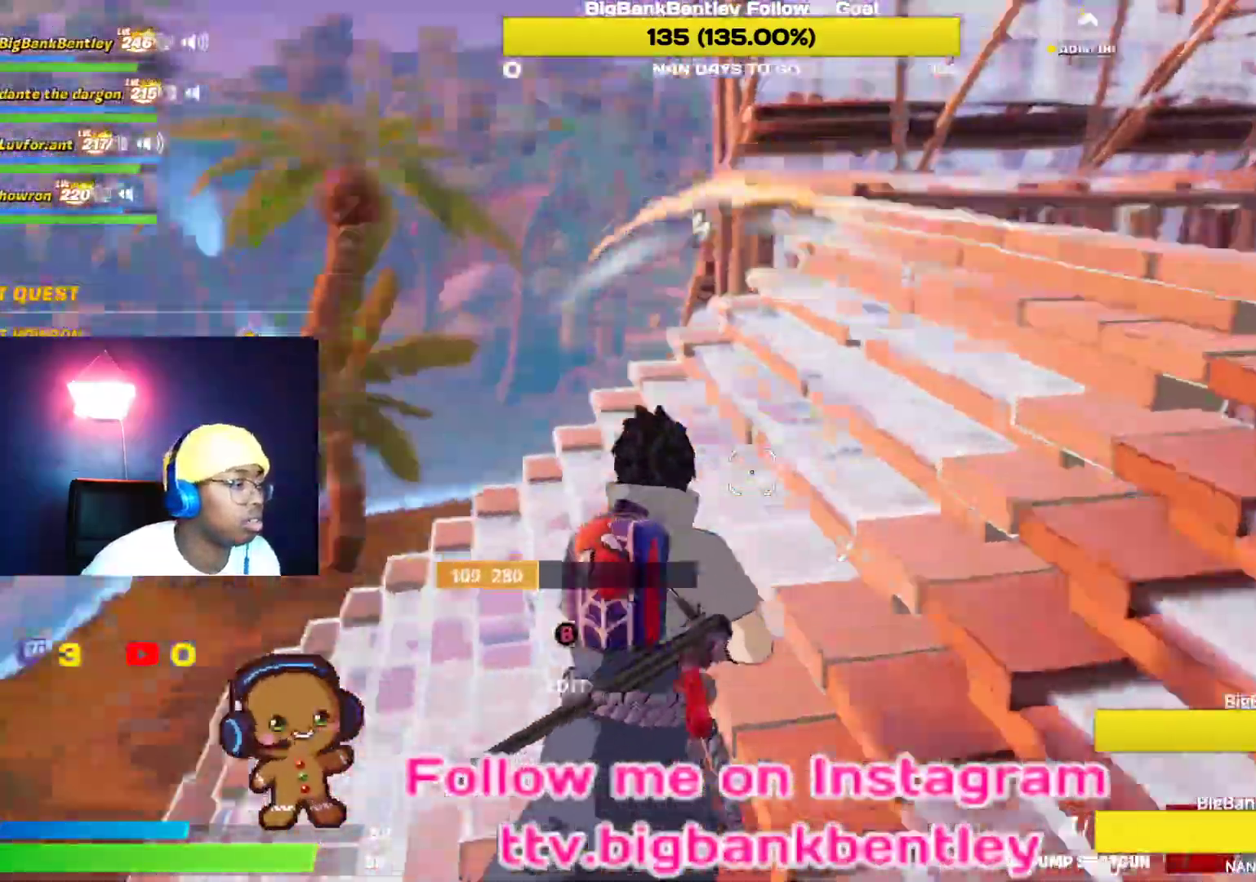
{"buttons": [], "left_stick": "up-left", "right_stick": "down-left", "events": [[67, "right_stick", "center"], [200, "right_stick", "down-left"], [417, "left_stick", "up-left"]]}
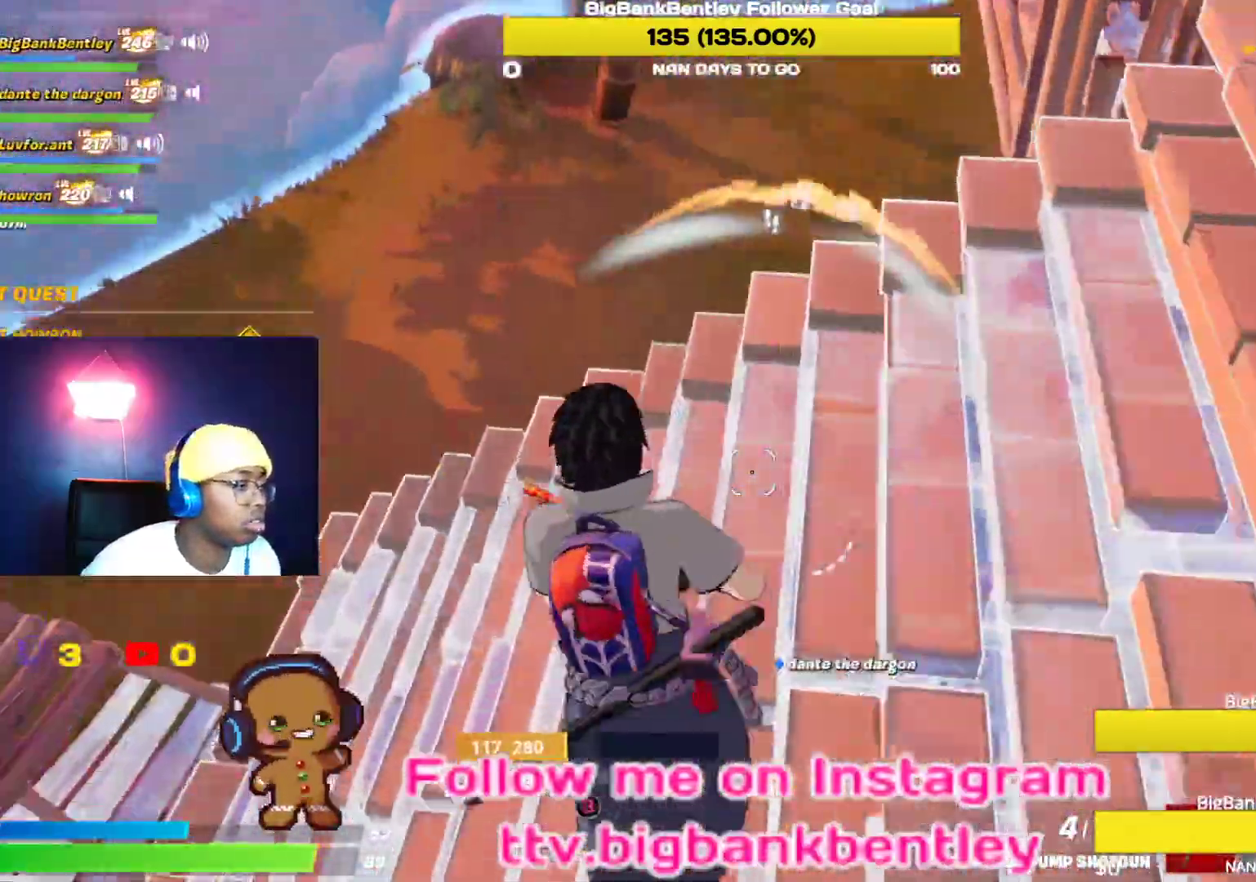
{"buttons": [], "left_stick": "up", "right_stick": "right", "events": [[67, "right_stick", "center"], [383, "right_stick", "right"], [417, "left_stick", "up"]]}
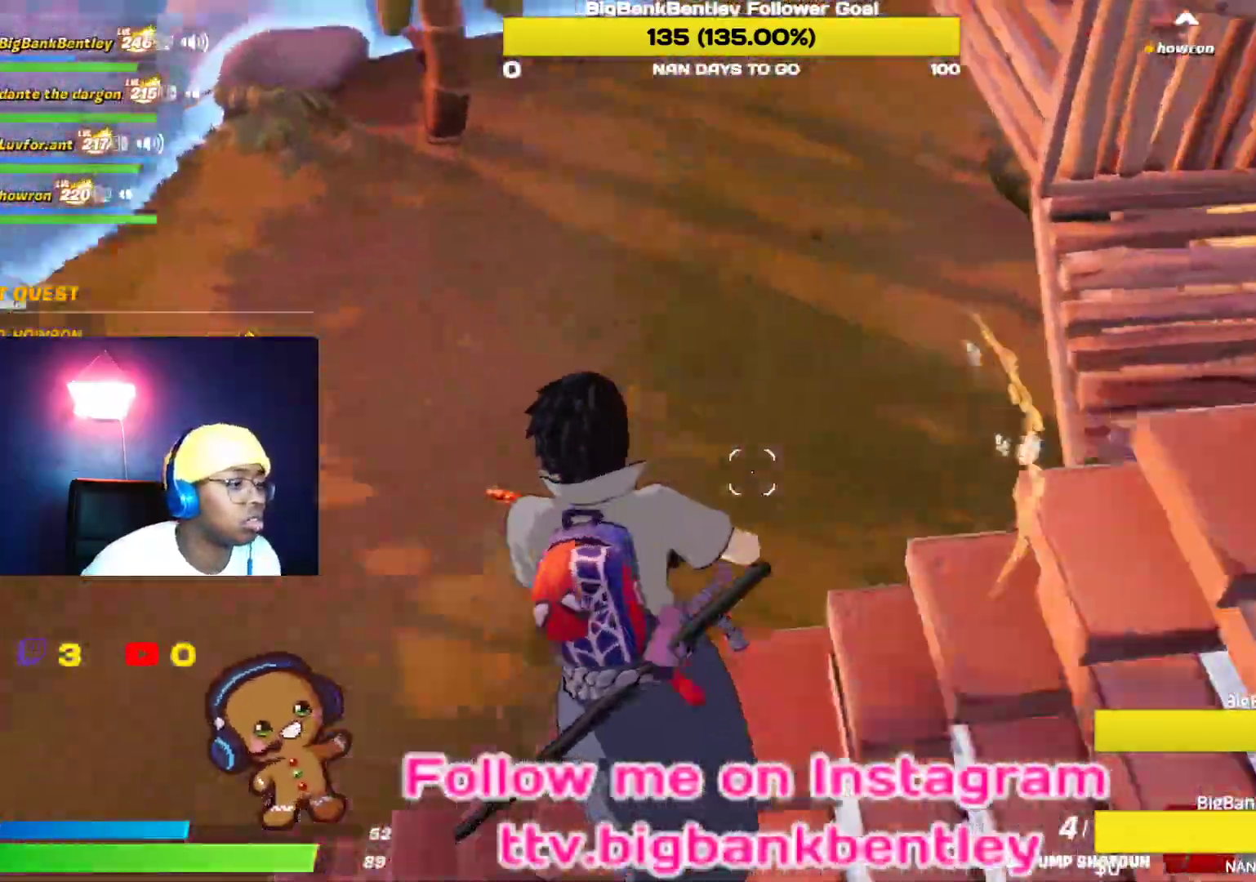
{"buttons": [], "left_stick": "up-right", "right_stick": "right", "events": [[217, "left_stick", "up-right"]]}
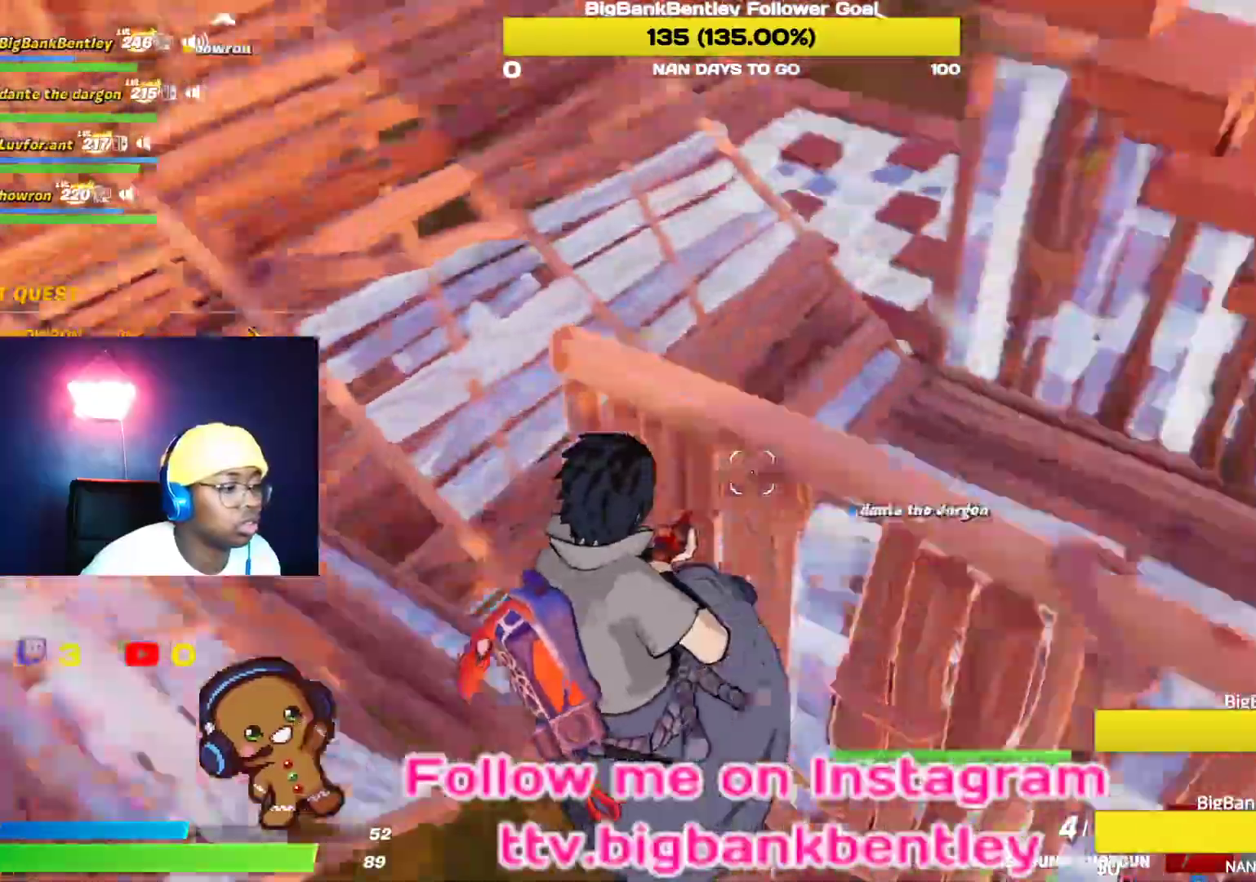
{"buttons": [], "left_stick": "right", "right_stick": "center", "events": [[17, "left_stick", "right"], [67, "right_stick", "center"], [83, "B", "down"], [133, "R1", "down"], [183, "B", "up"], [350, "B", "down"], [433, "R1", "up"], [483, "B", "up"]]}
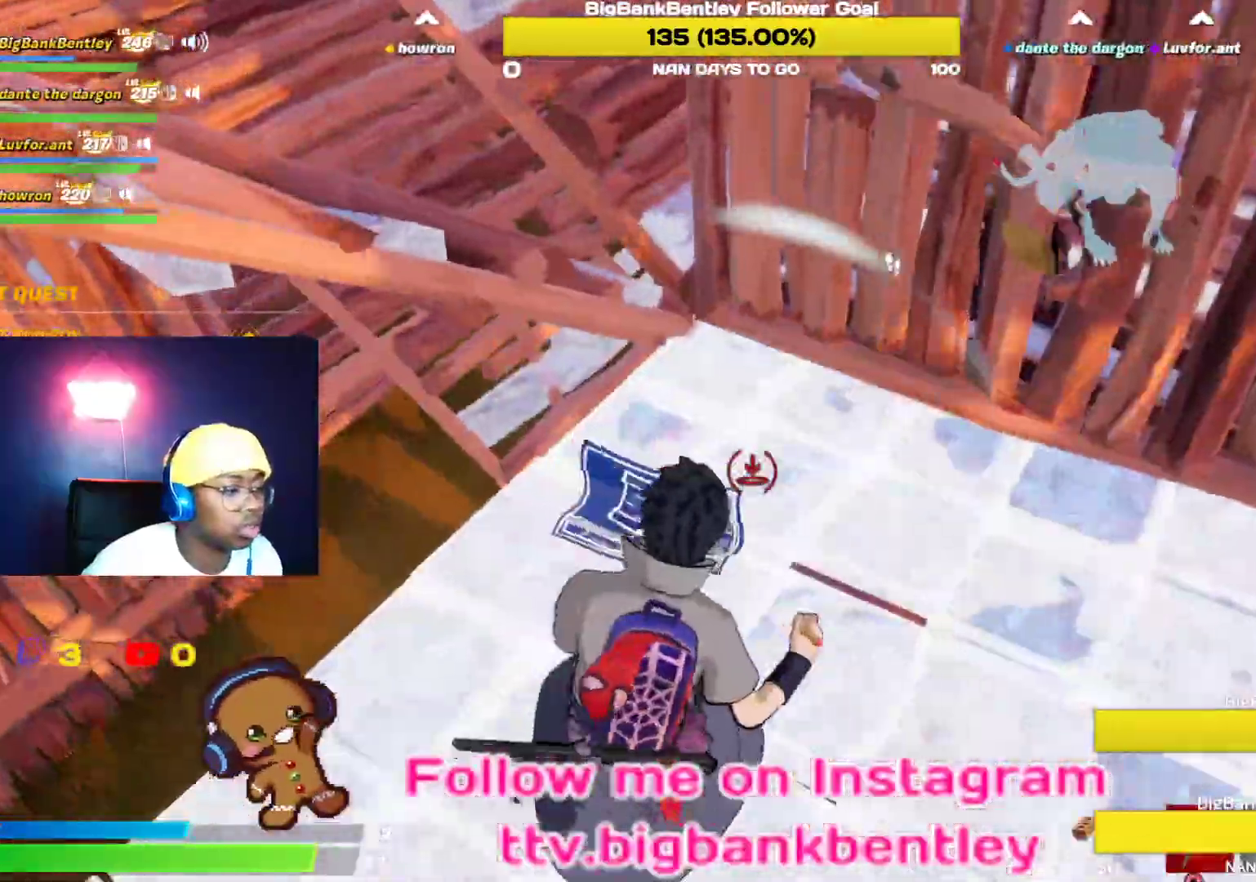
{"buttons": [], "left_stick": "up", "right_stick": "center", "events": [[133, "right_stick", "up"], [217, "right_stick", "up-right"], [267, "left_stick", "up-right"], [417, "left_stick", "up"], [500, "right_stick", "center"]]}
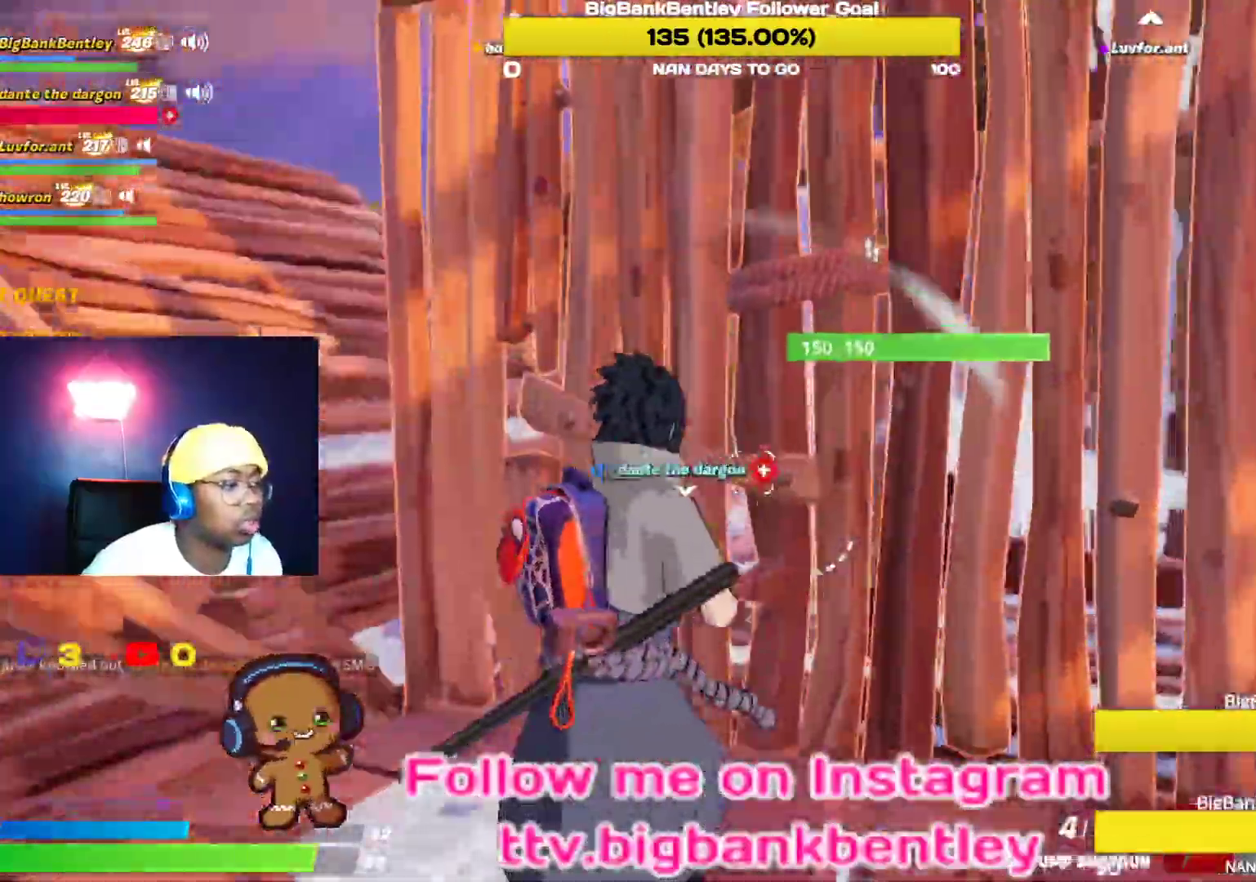
{"buttons": ["R2"], "left_stick": "down-right", "right_stick": "right", "events": [[33, "left_stick", "up-left"], [167, "Y", "down"], [250, "left_stick", "down-left"], [267, "Y", "up"], [300, "left_stick", "down"], [400, "left_stick", "down-right"], [450, "right_stick", "right"], [500, "R2", "down"]]}